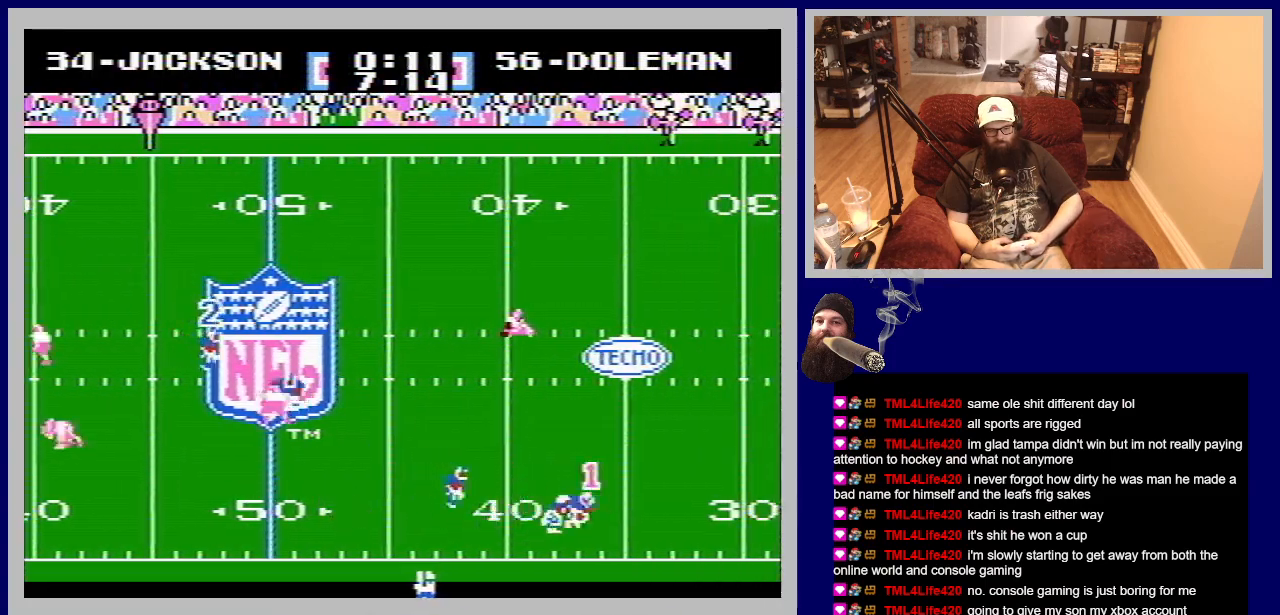
Gameplay with a controller (Nintendo layout); each line is a JSON object with the inputs held at the frame after it. "events" lists button and stick changes between this image and that frame as [ms after this image, input, new state], when the widget could be followed in between. Not read: L3 R3.
{"buttons": ["A", "DPAD_RIGHT"], "events": [[483, "A", "down"]]}
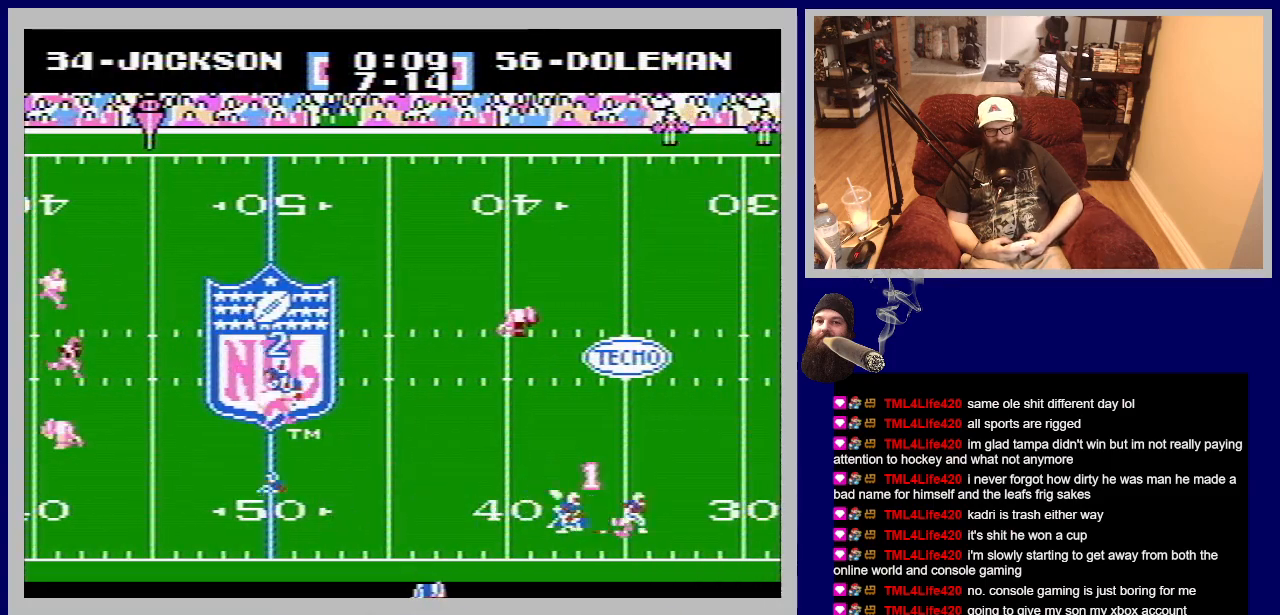
{"buttons": [], "events": [[150, "A", "up"], [150, "DPAD_RIGHT", "up"]]}
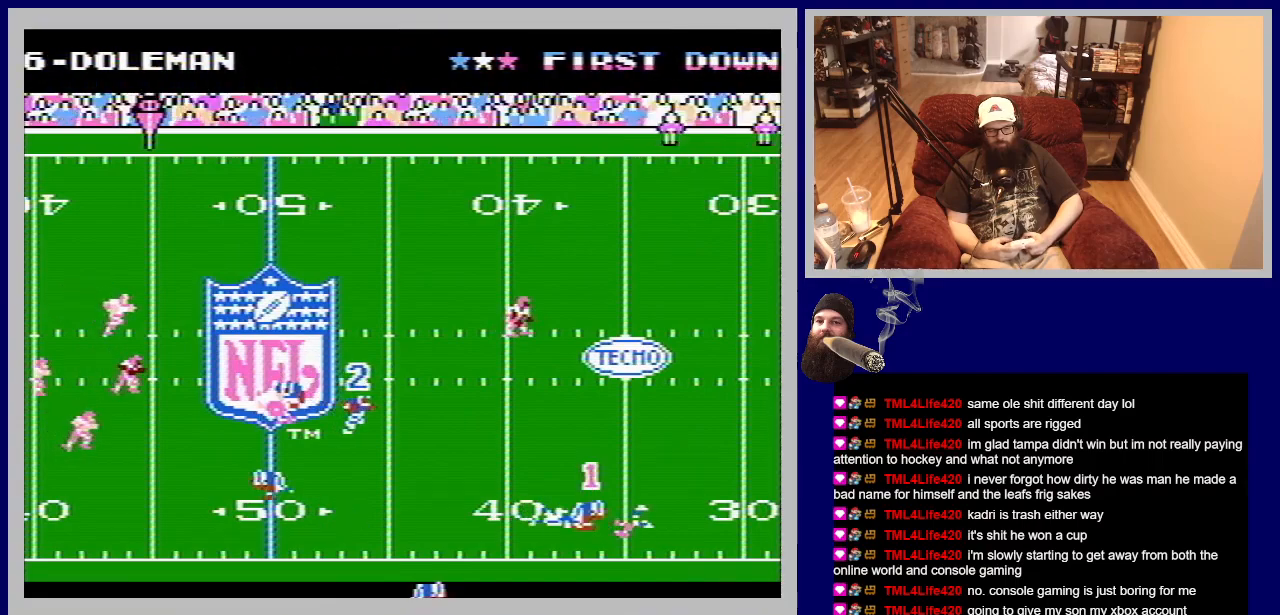
{"buttons": ["A"], "events": [[500, "A", "down"]]}
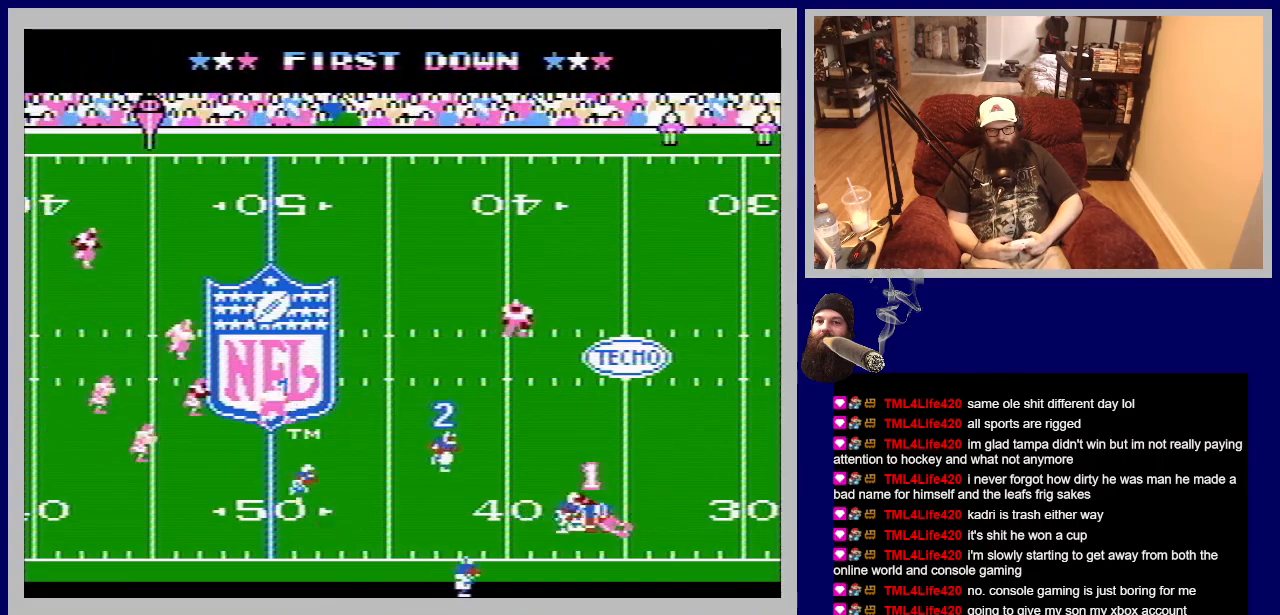
{"buttons": [], "events": [[183, "A", "up"]]}
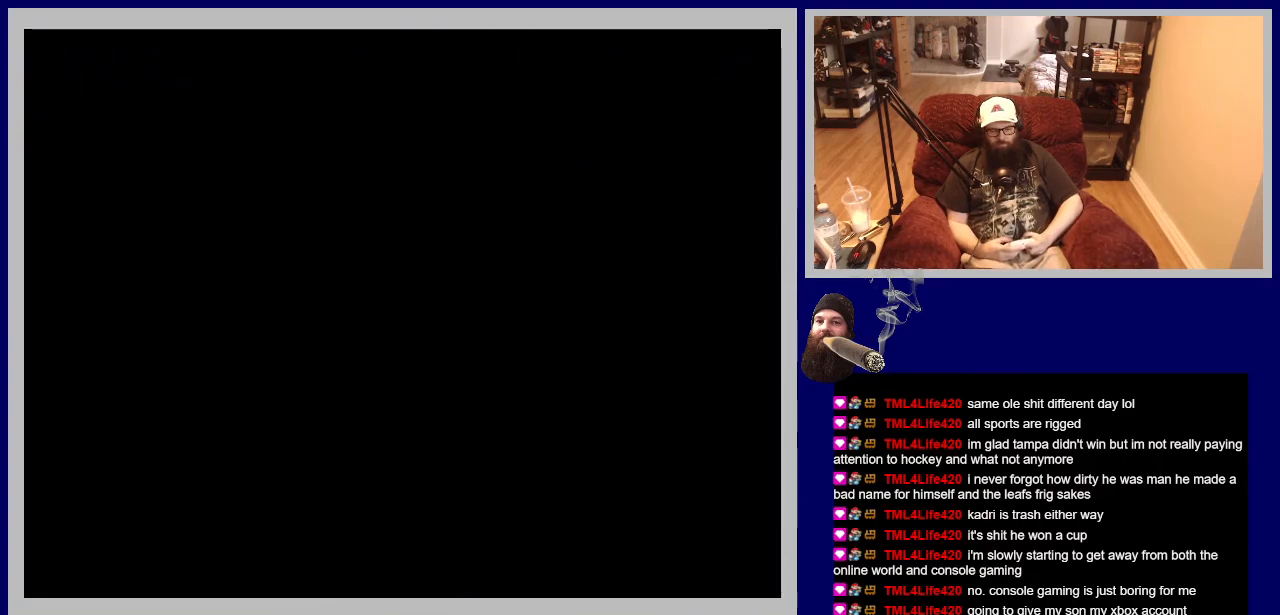
{"buttons": [], "events": []}
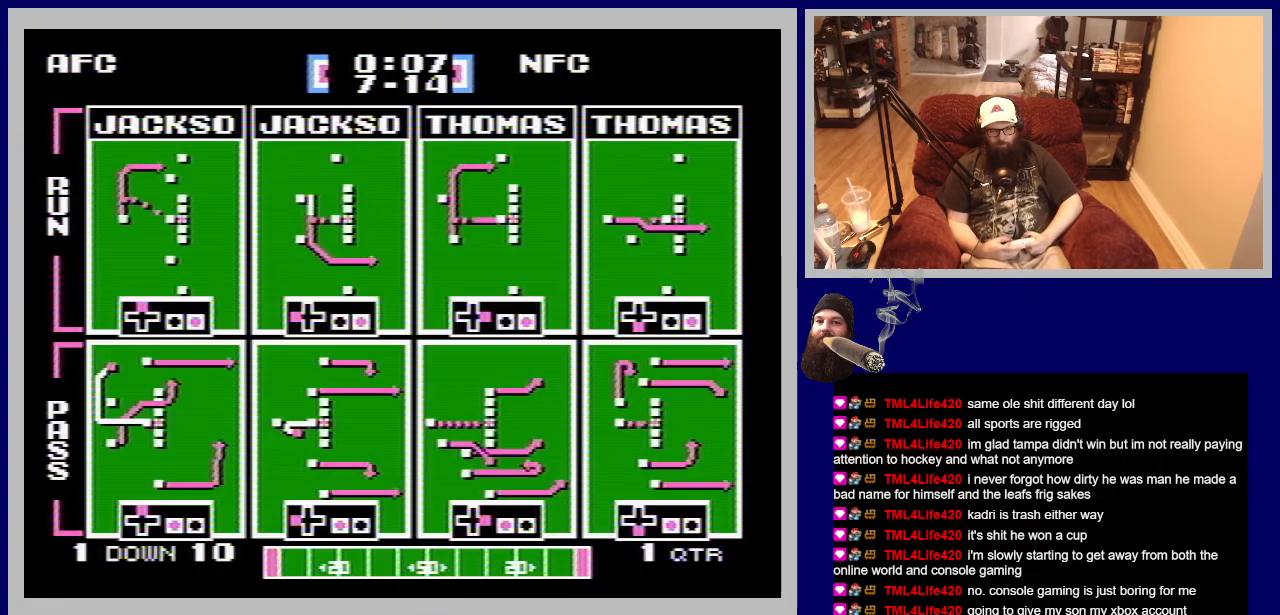
{"buttons": [], "events": []}
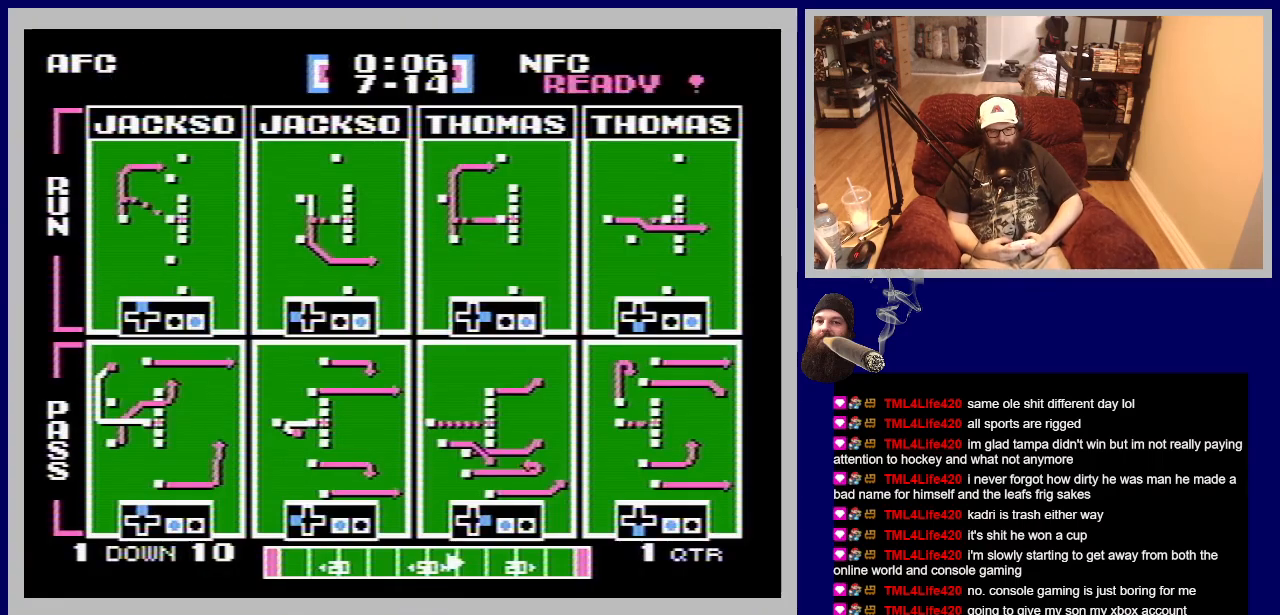
{"buttons": [], "events": []}
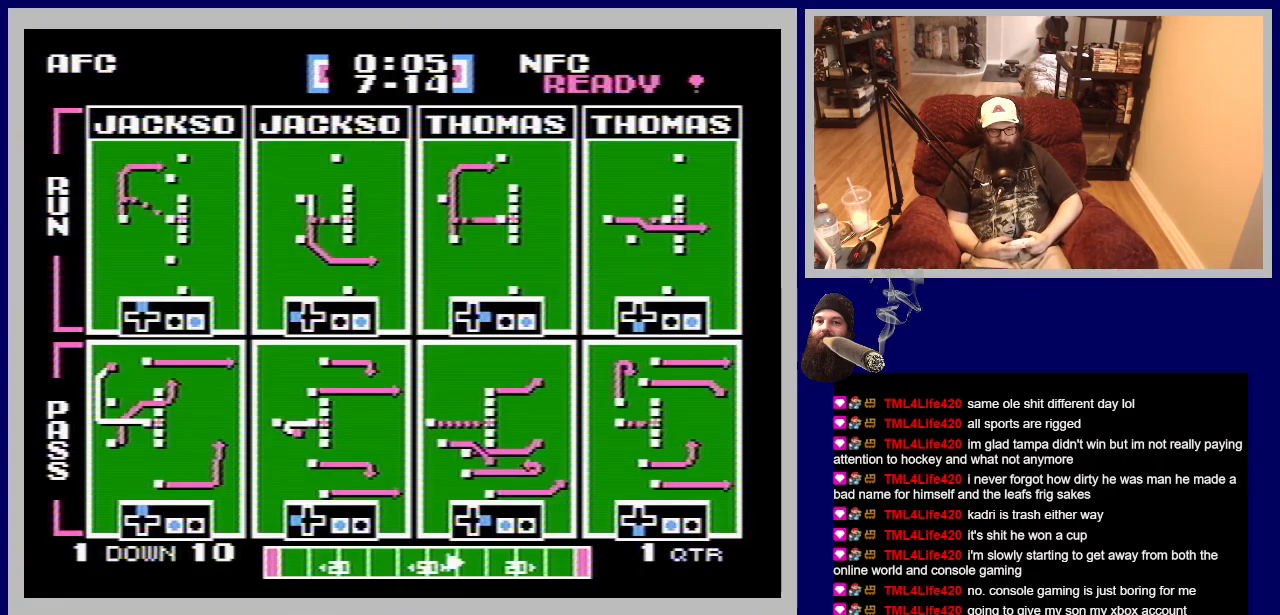
{"buttons": [], "events": []}
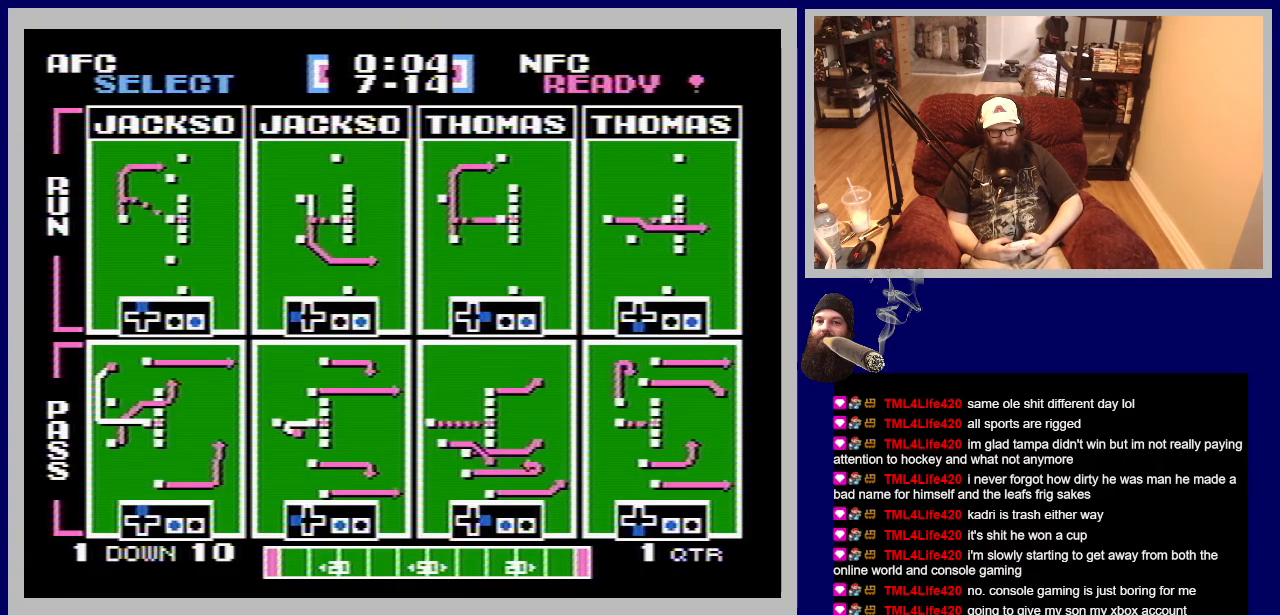
{"buttons": [], "events": []}
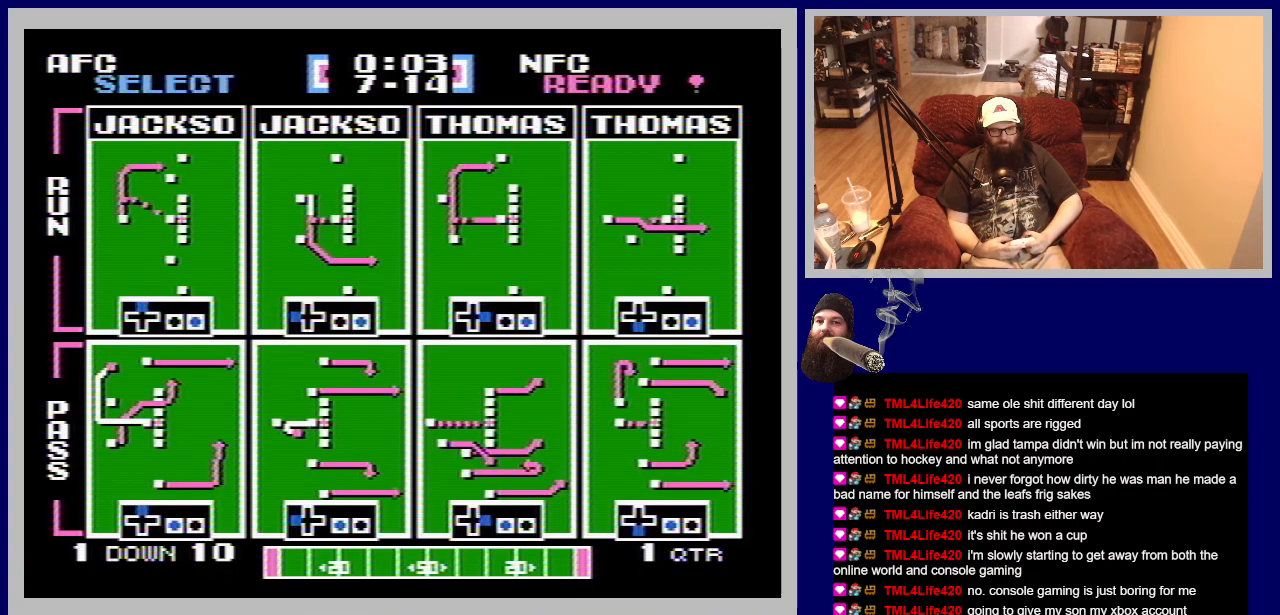
{"buttons": [], "events": []}
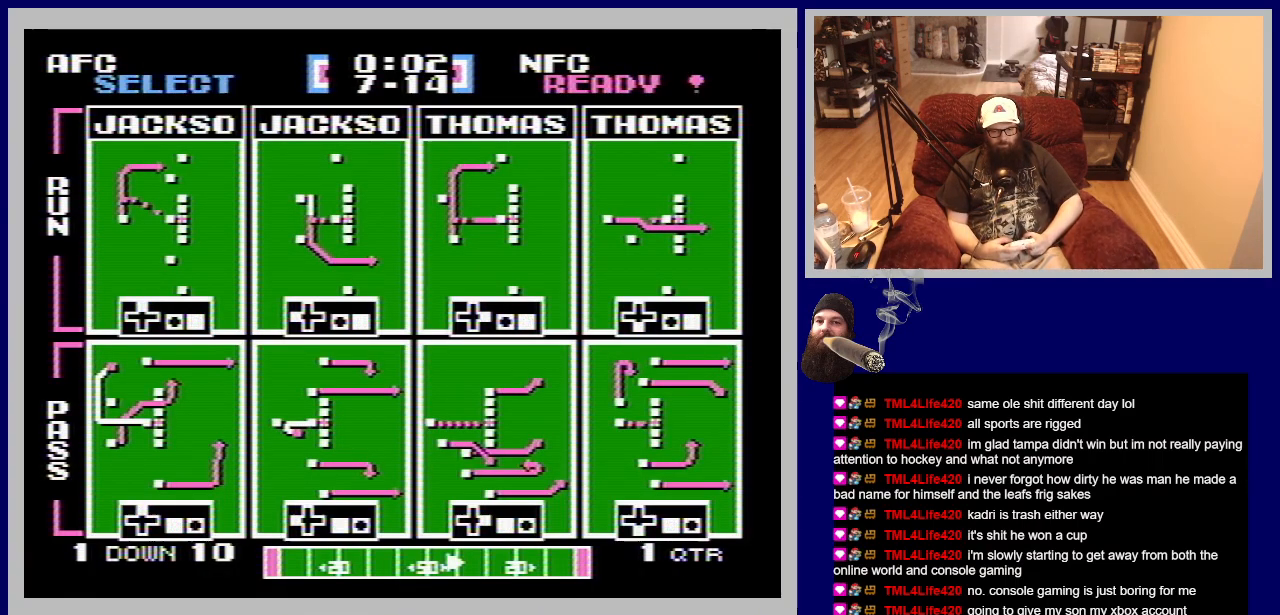
{"buttons": ["DPAD_LEFT"], "events": [[450, "DPAD_LEFT", "down"]]}
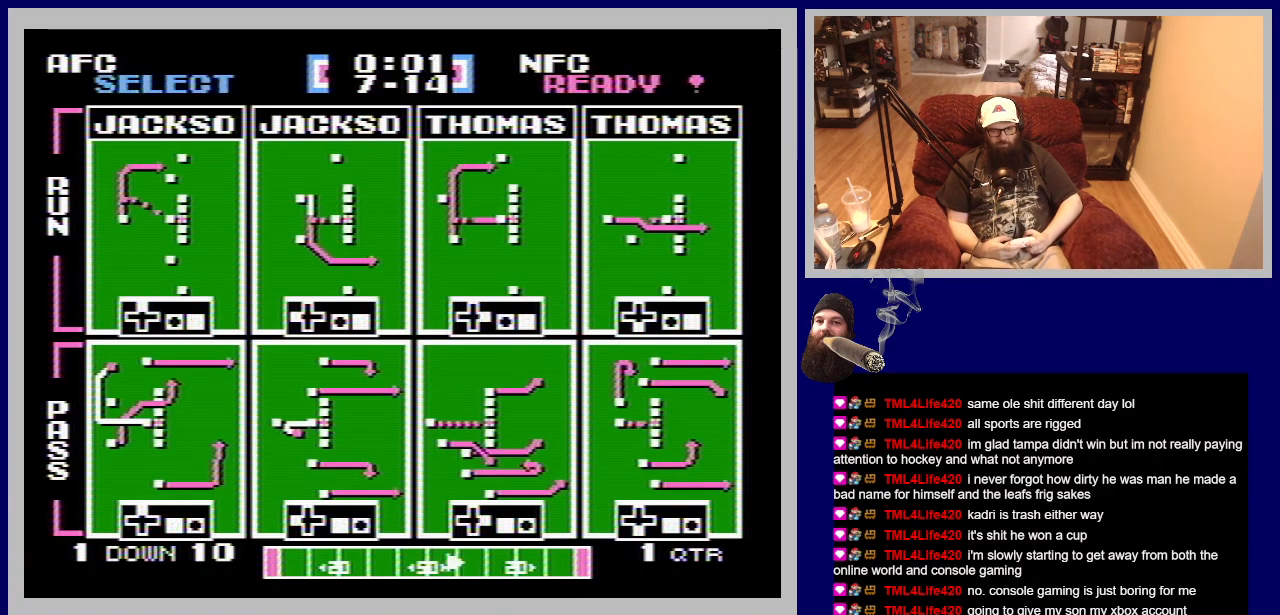
{"buttons": [], "events": [[50, "A", "down"], [433, "DPAD_LEFT", "up"], [450, "A", "up"]]}
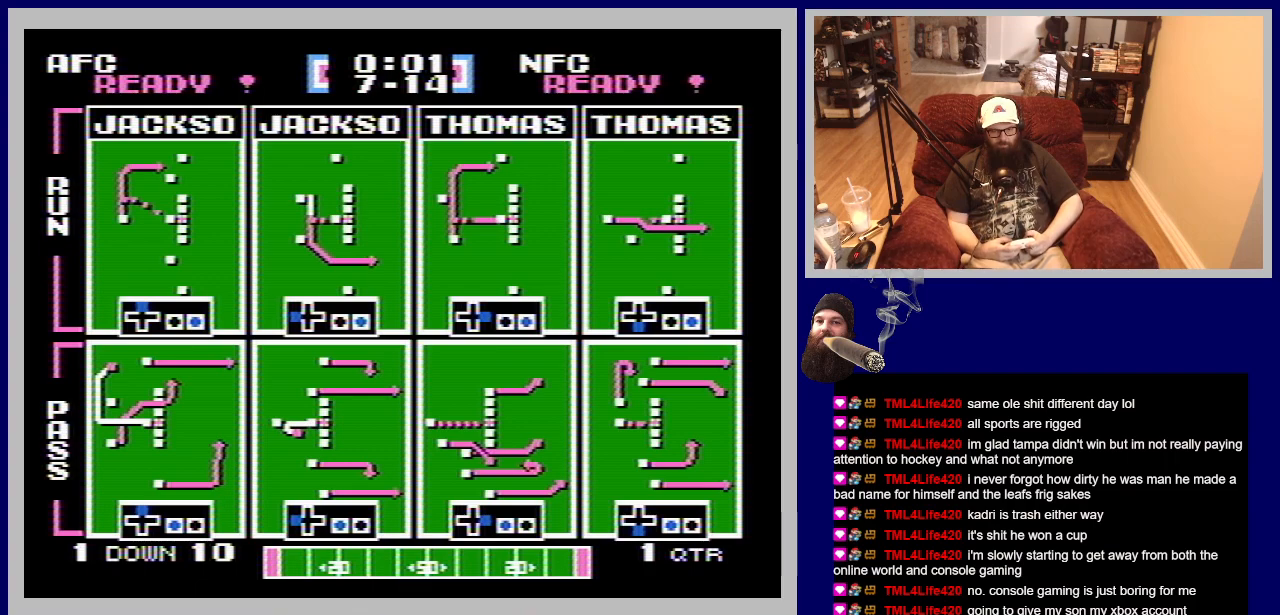
{"buttons": [], "events": []}
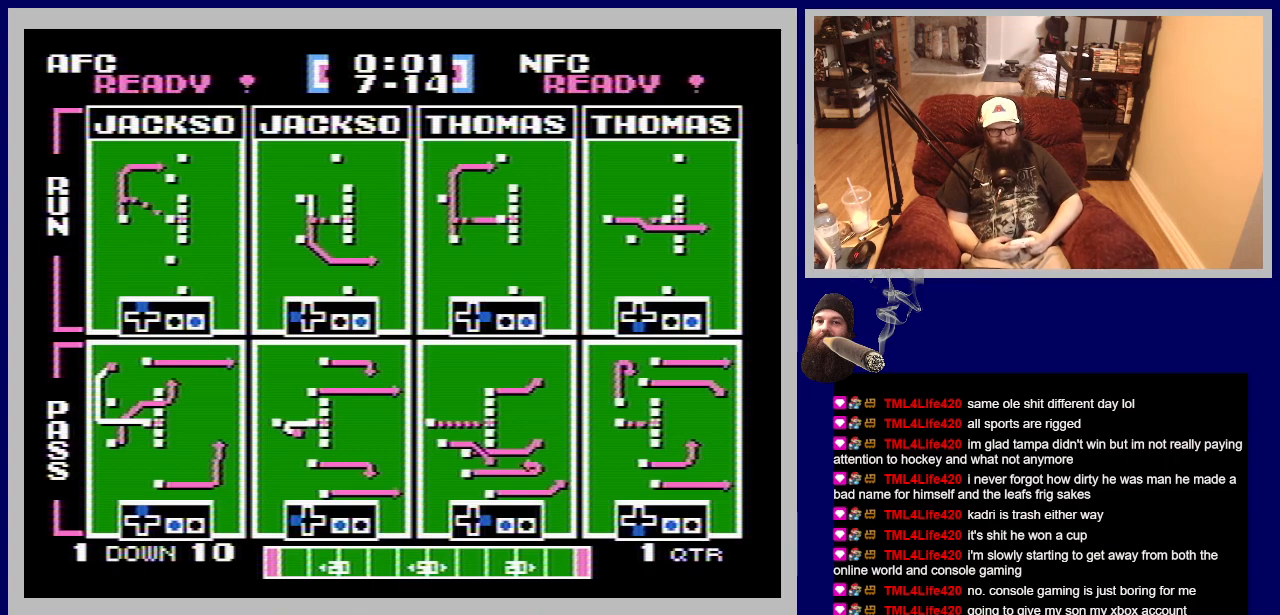
{"buttons": [], "events": []}
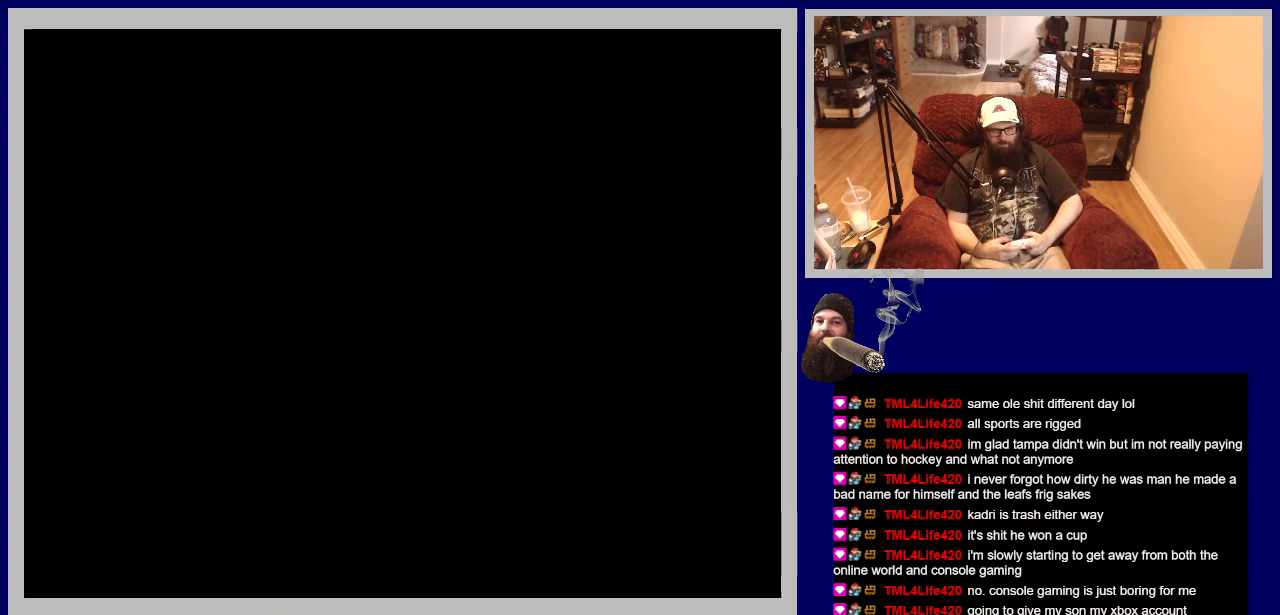
{"buttons": [], "events": []}
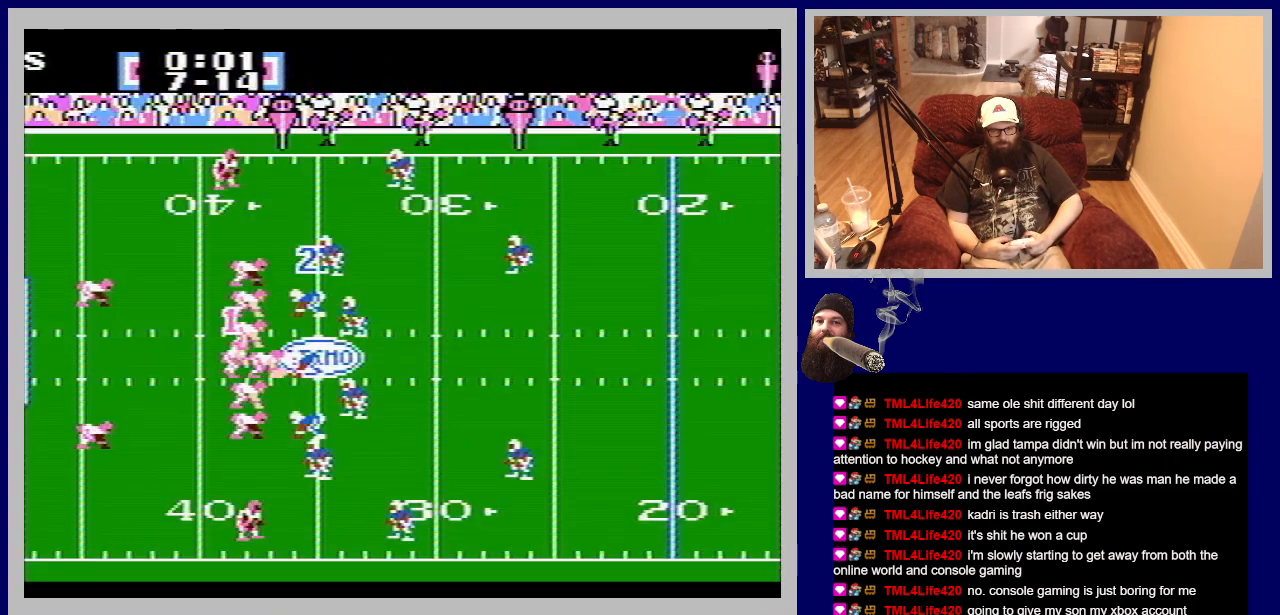
{"buttons": [], "events": []}
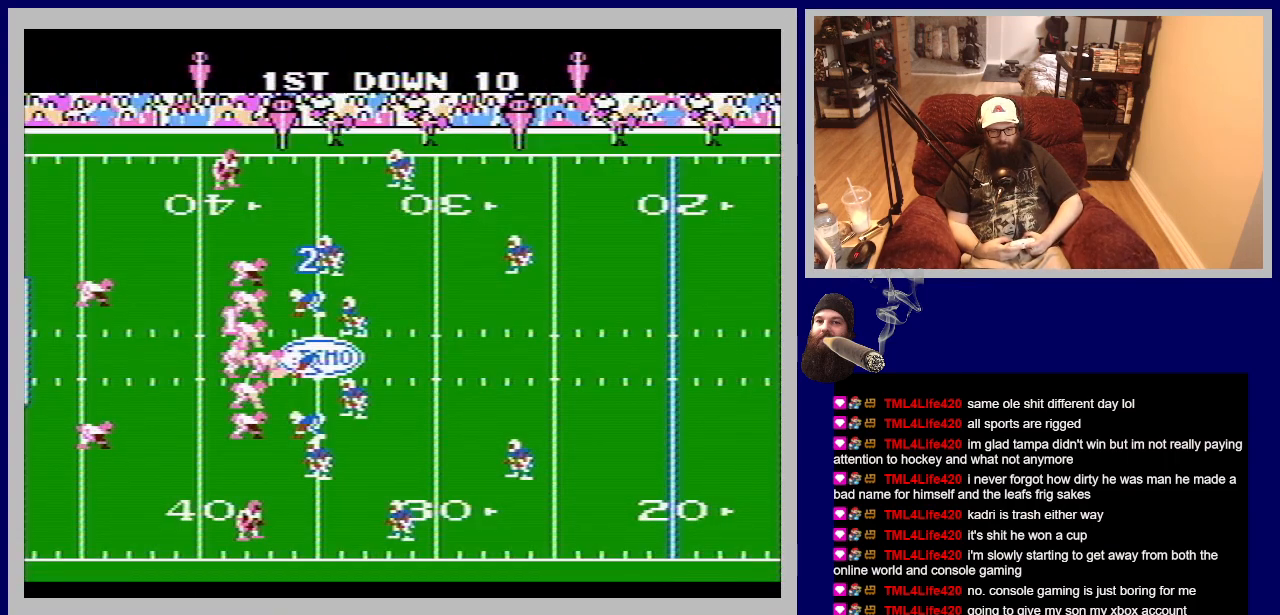
{"buttons": [], "events": []}
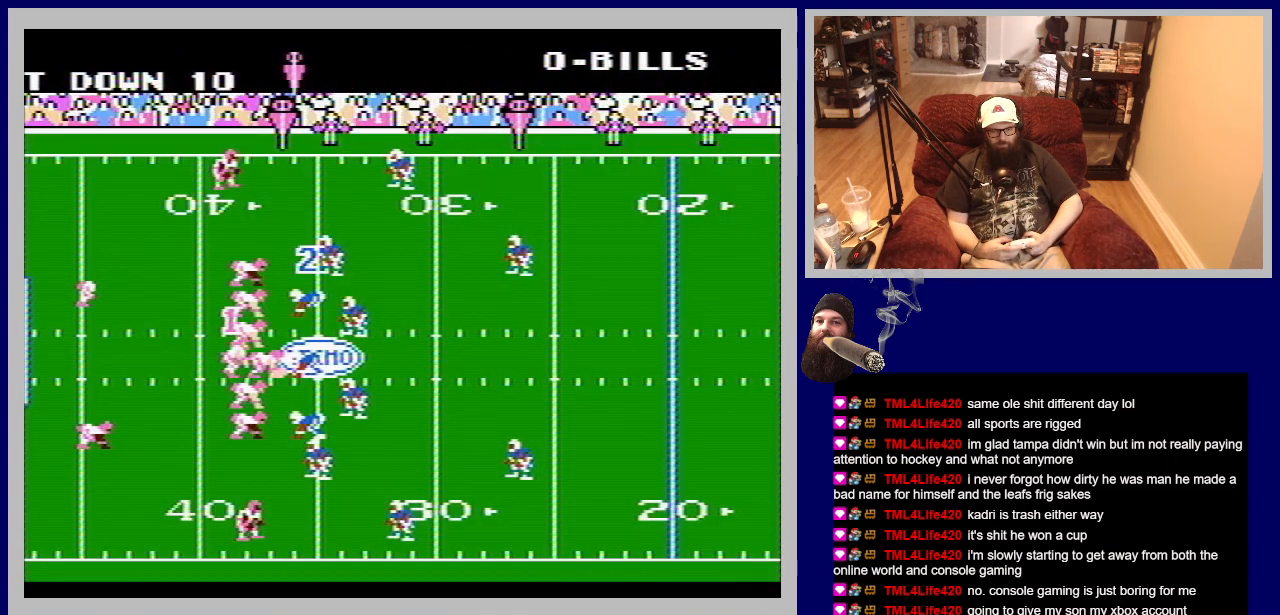
{"buttons": [], "events": []}
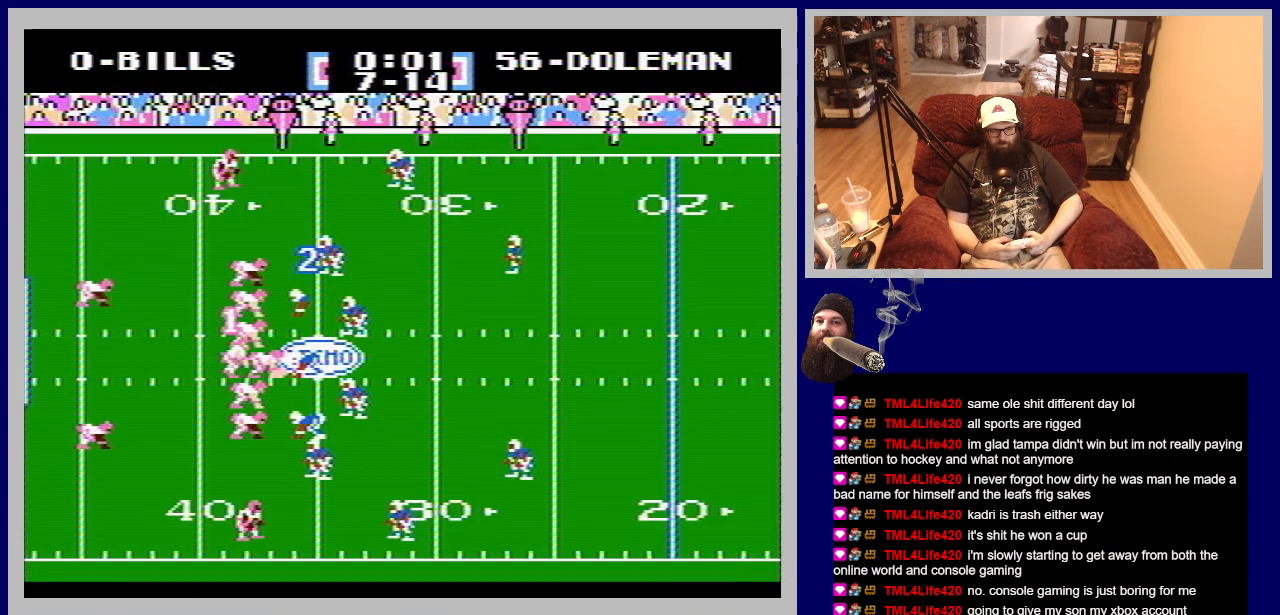
{"buttons": ["A"], "events": [[450, "A", "down"]]}
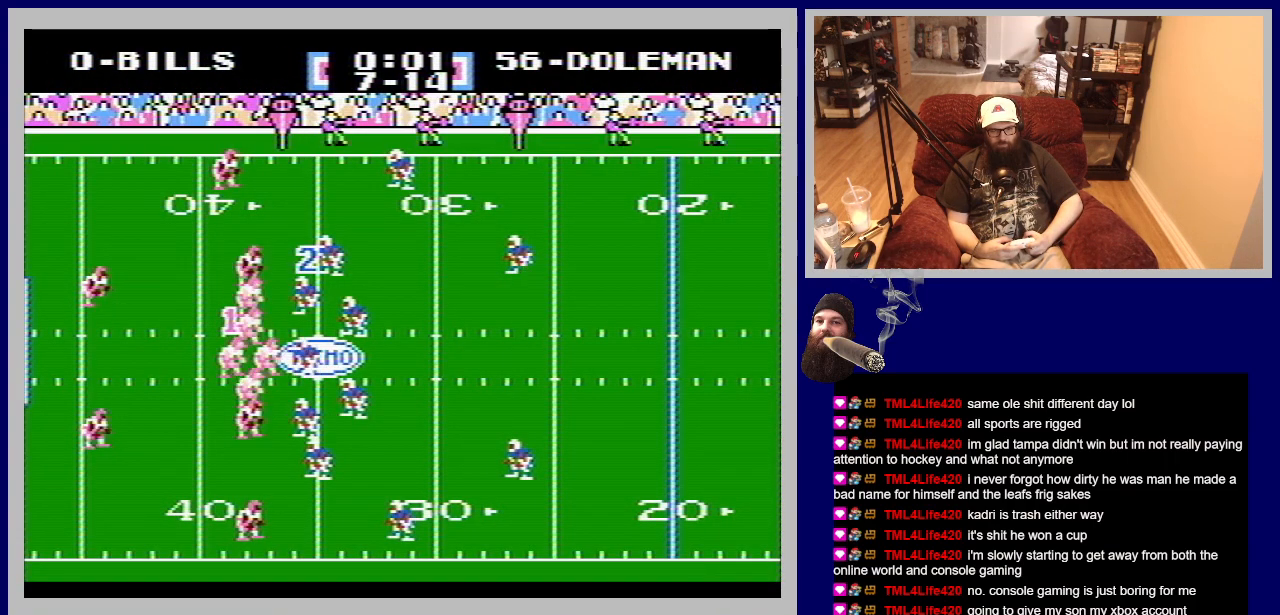
{"buttons": [], "events": [[217, "A", "up"]]}
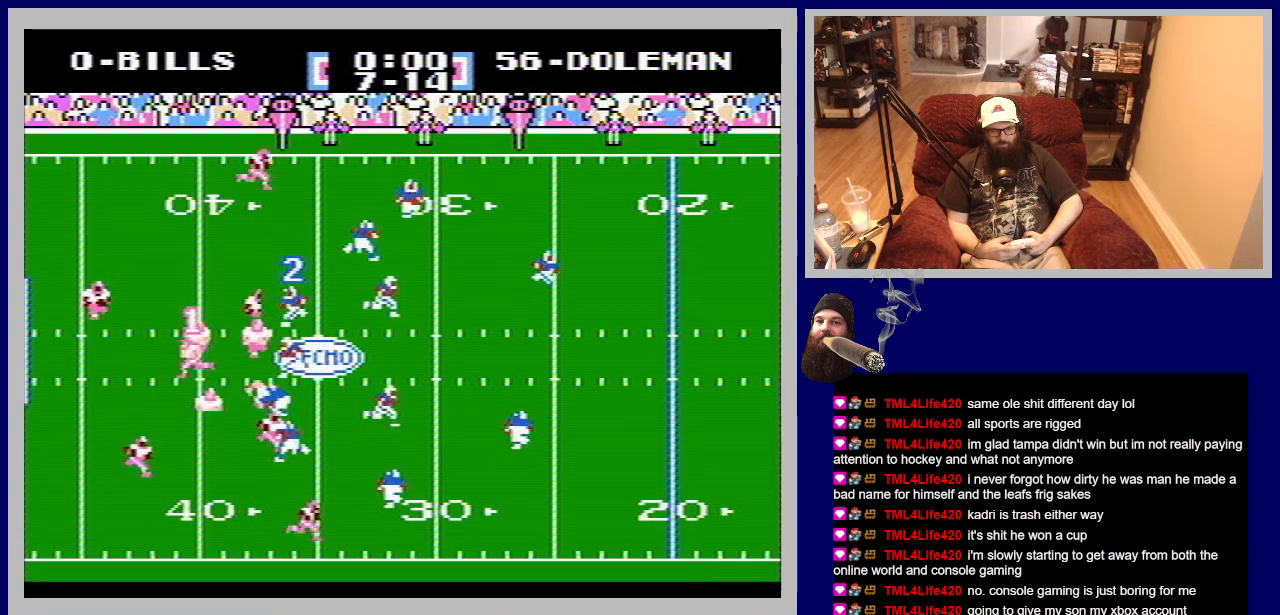
{"buttons": [], "events": []}
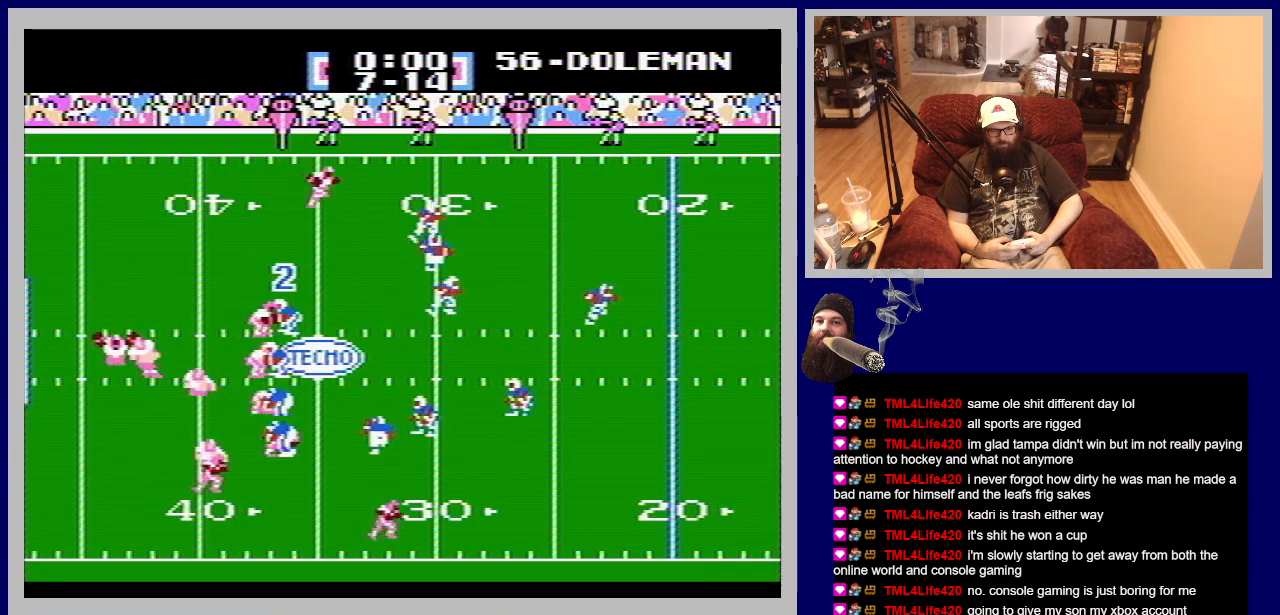
{"buttons": ["DPAD_DOWN", "DPAD_RIGHT"], "events": [[367, "DPAD_DOWN", "down"], [433, "DPAD_RIGHT", "down"]]}
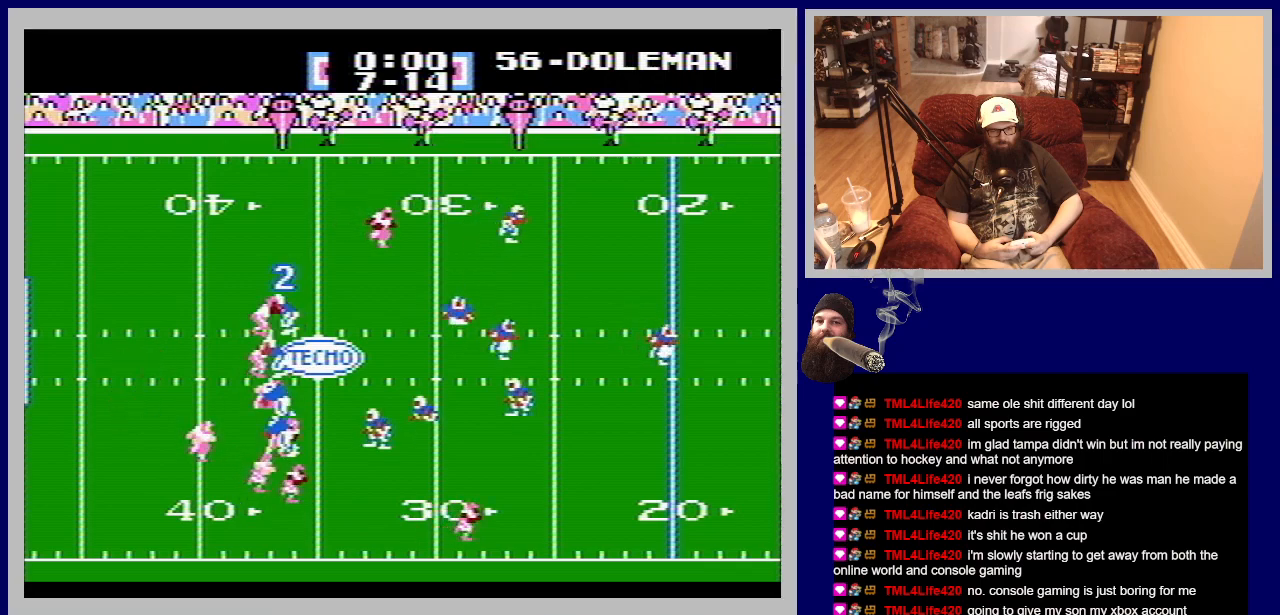
{"buttons": ["DPAD_DOWN", "DPAD_RIGHT"], "events": []}
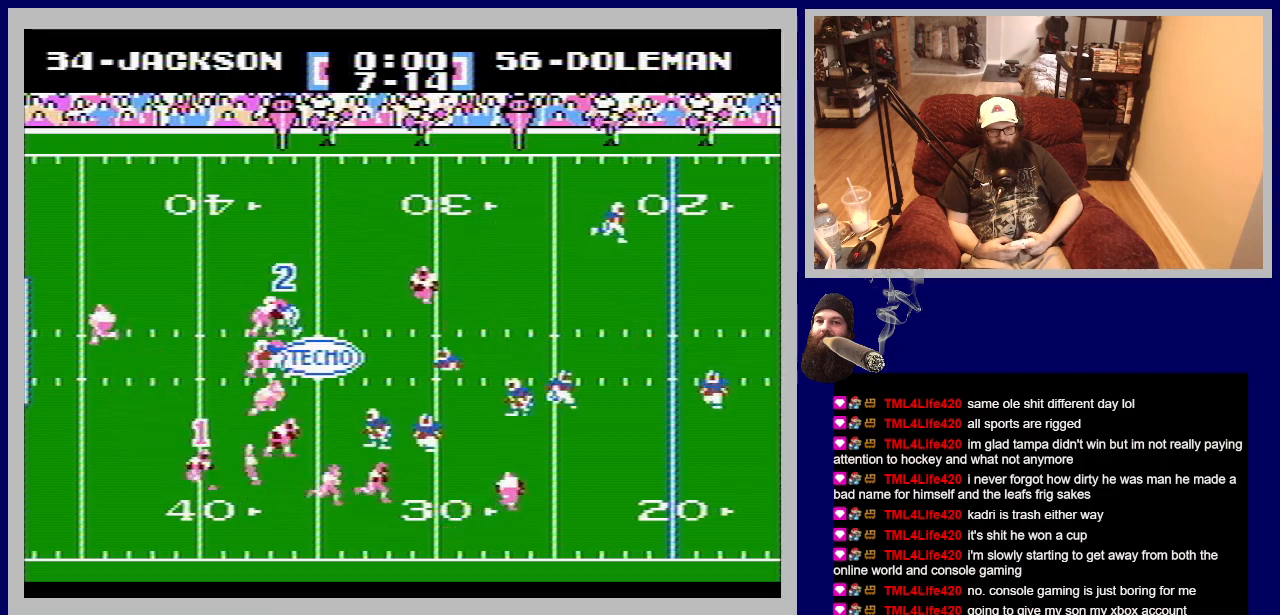
{"buttons": ["DPAD_RIGHT"], "events": [[400, "DPAD_DOWN", "up"]]}
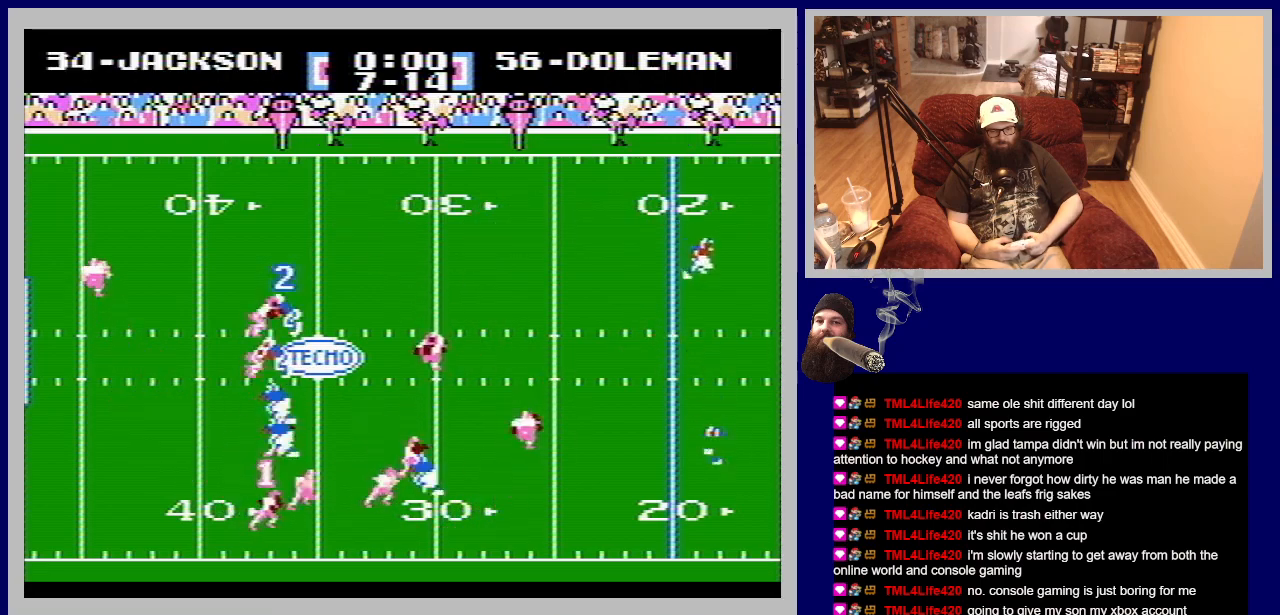
{"buttons": ["DPAD_RIGHT"], "events": []}
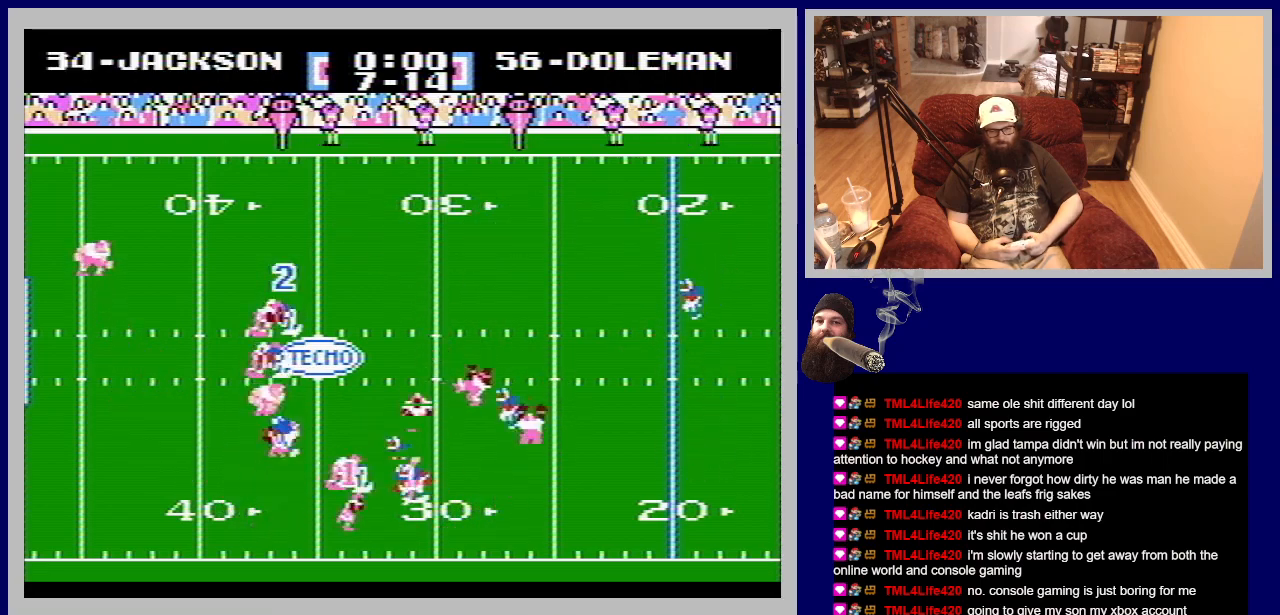
{"buttons": ["DPAD_RIGHT"], "events": []}
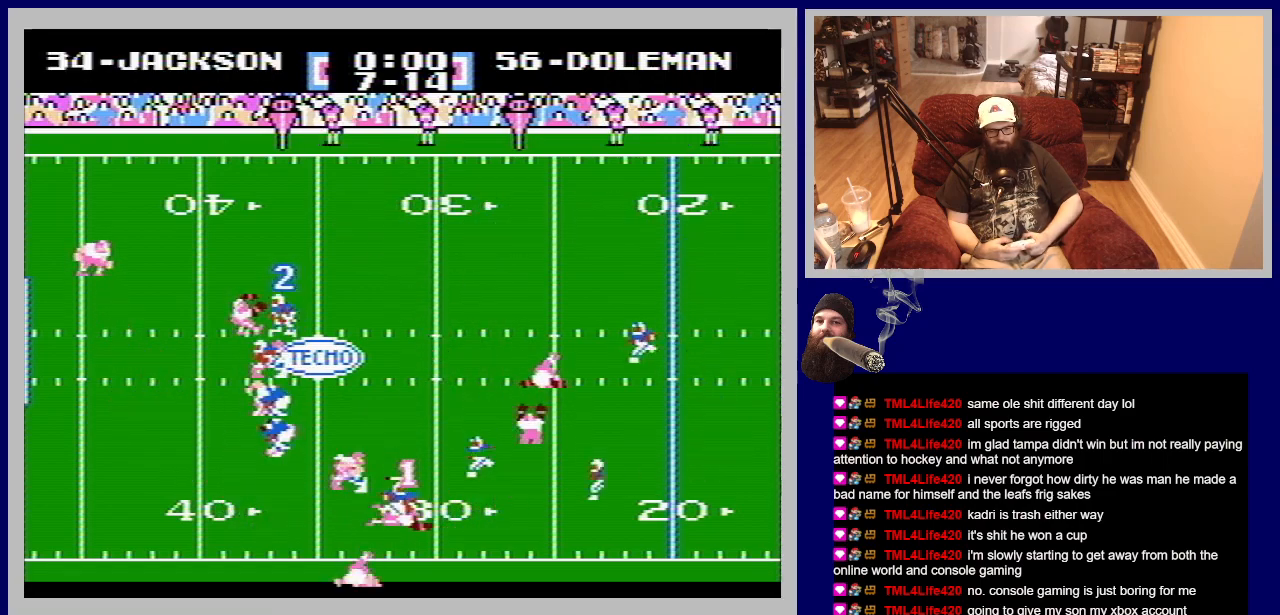
{"buttons": ["DPAD_RIGHT"], "events": []}
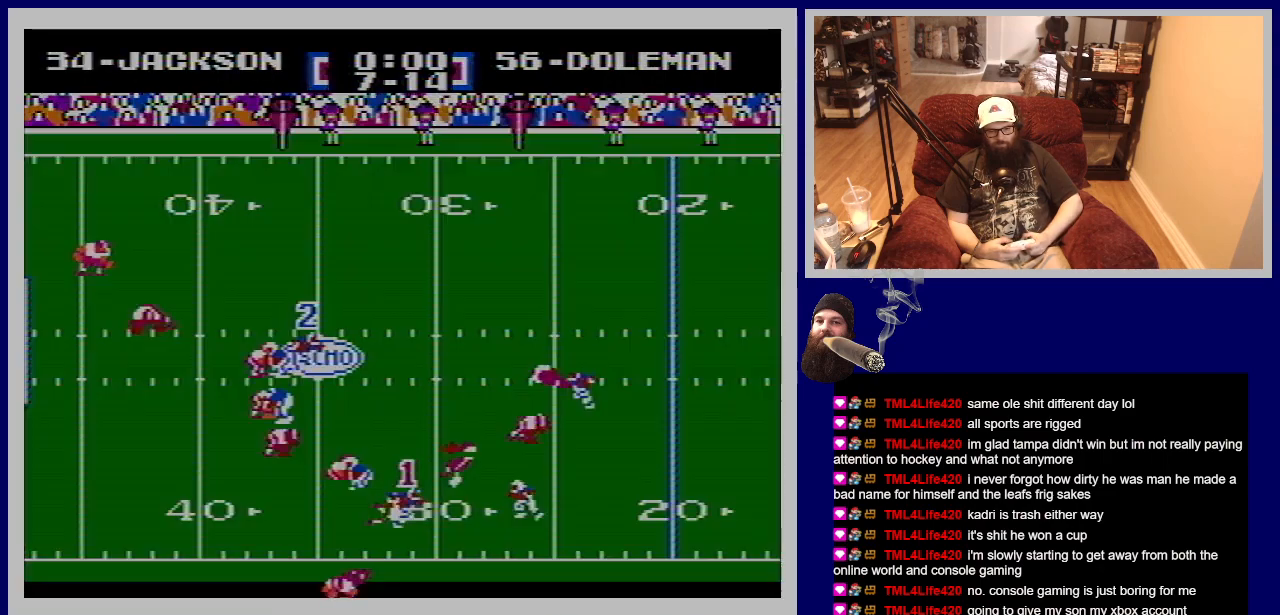
{"buttons": [], "events": [[417, "DPAD_RIGHT", "up"]]}
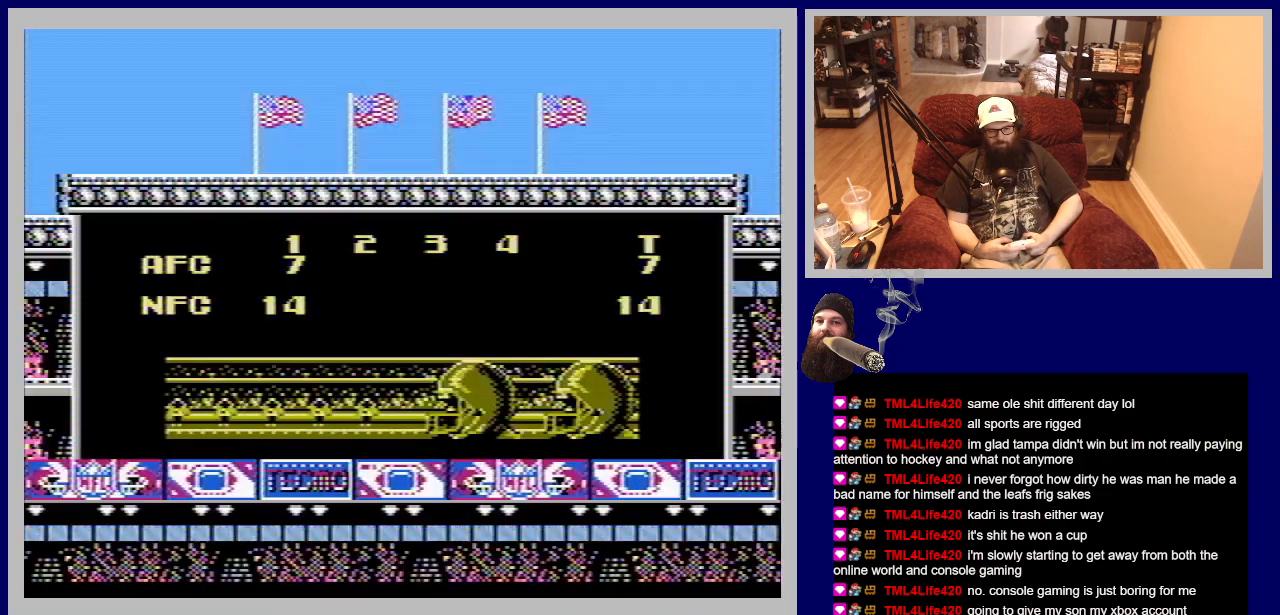
{"buttons": [], "events": []}